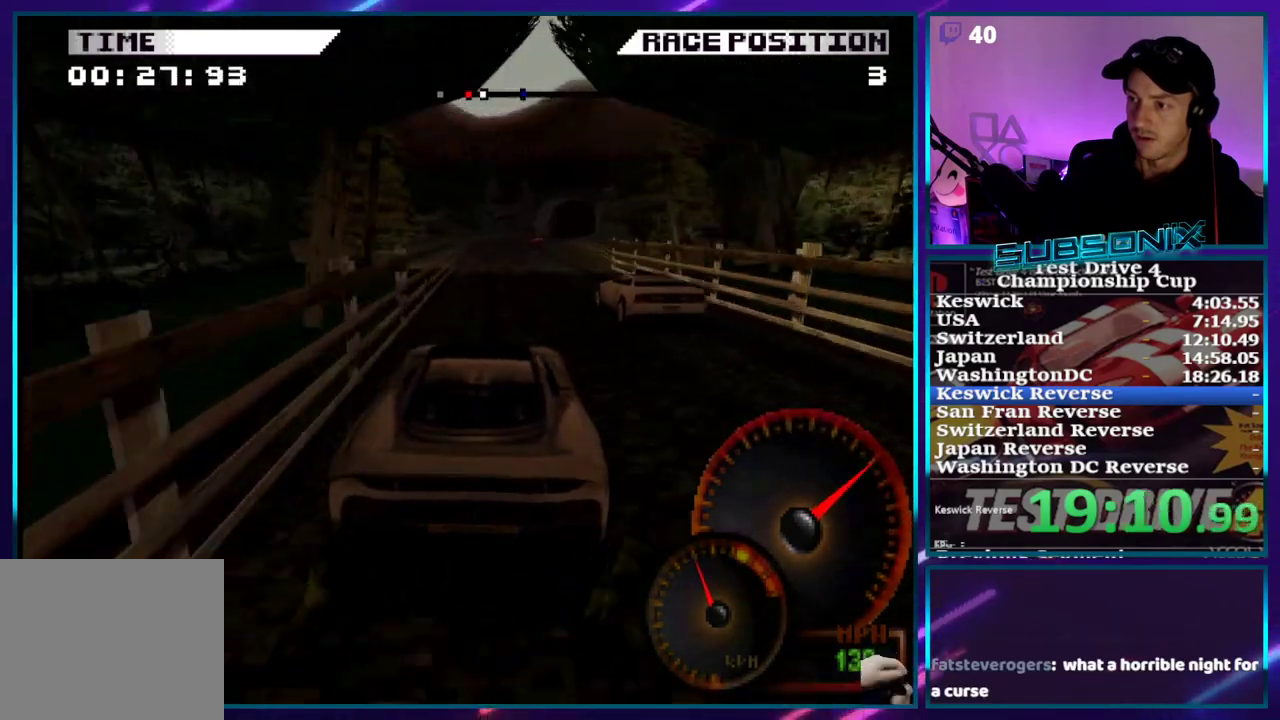
Gameplay with a controller (PlayStation layout); each line is a JSON object with the inputs held at the frame after it. "events" lists button and stick changes between this image and that frame as [ms after this image, input, new state], when the widget could be followed in between. Not read: L3 R3 left_stick.
{"buttons": ["CROSS"], "right_stick": "center"}
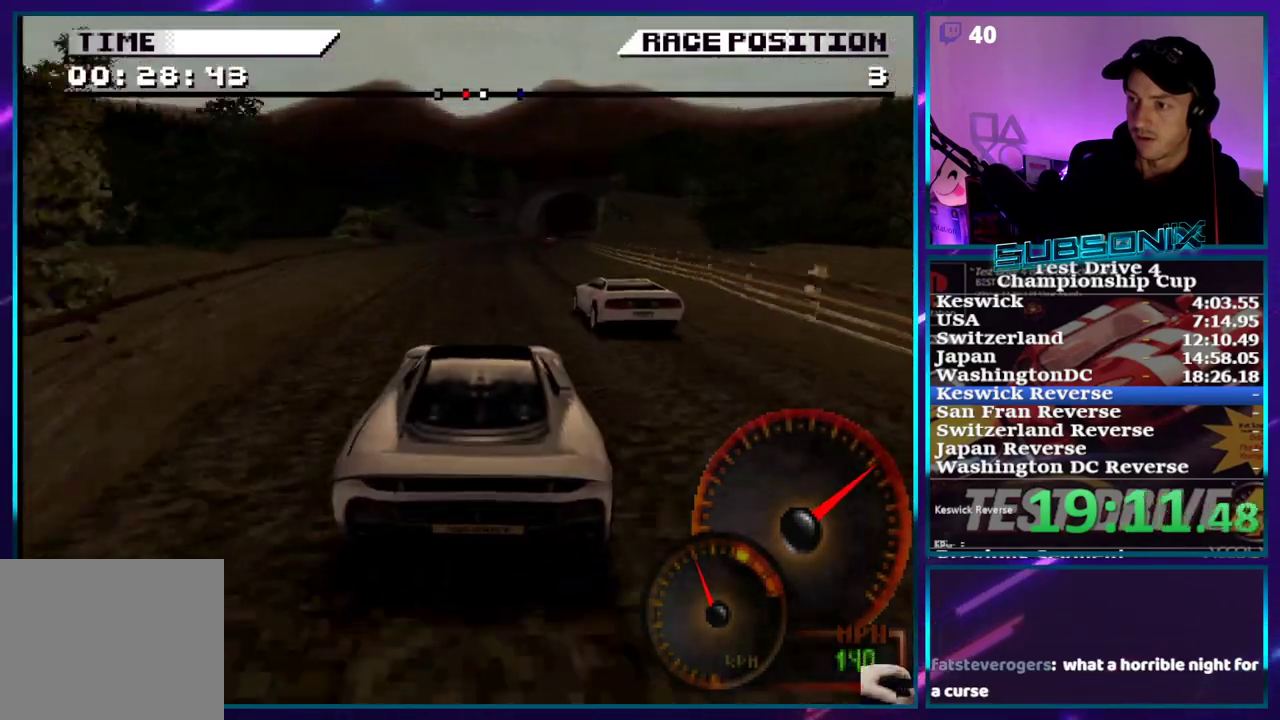
{"buttons": ["CROSS"], "right_stick": "center", "events": [[67, "DPAD_RIGHT", "down"], [217, "DPAD_RIGHT", "up"]]}
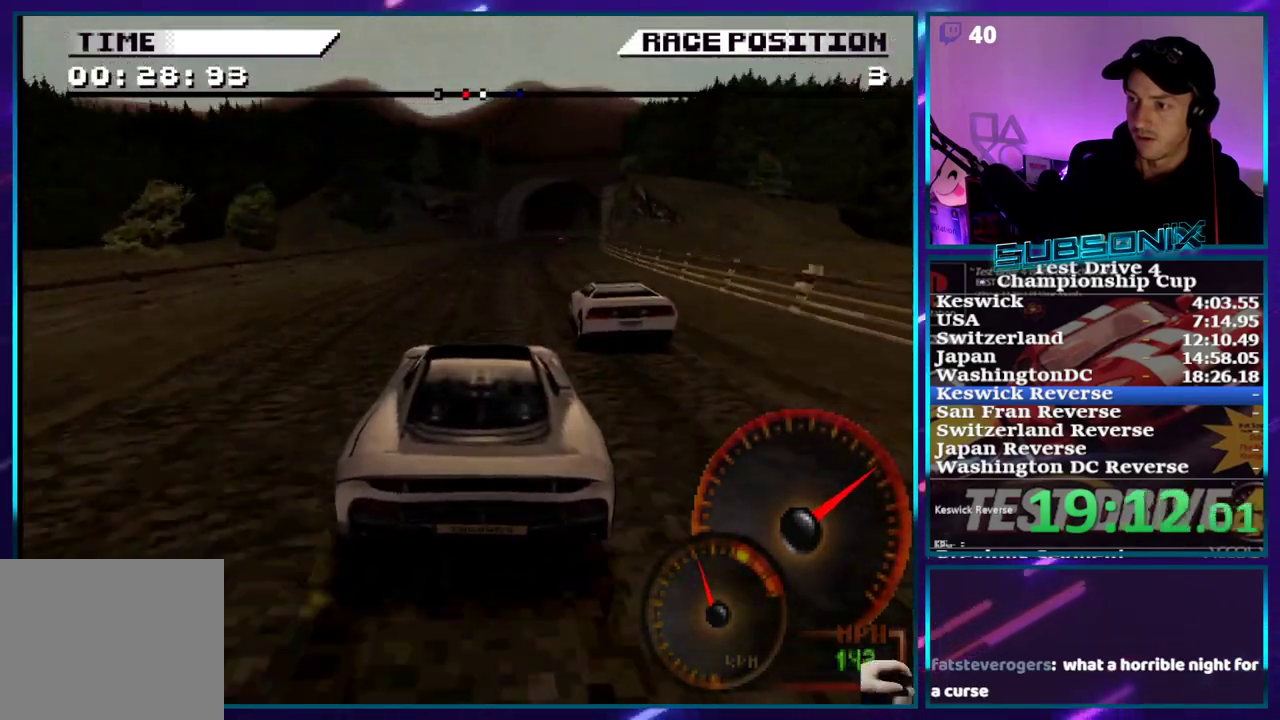
{"buttons": ["CROSS"], "right_stick": "center", "events": [[150, "DPAD_RIGHT", "down"], [383, "DPAD_RIGHT", "up"]]}
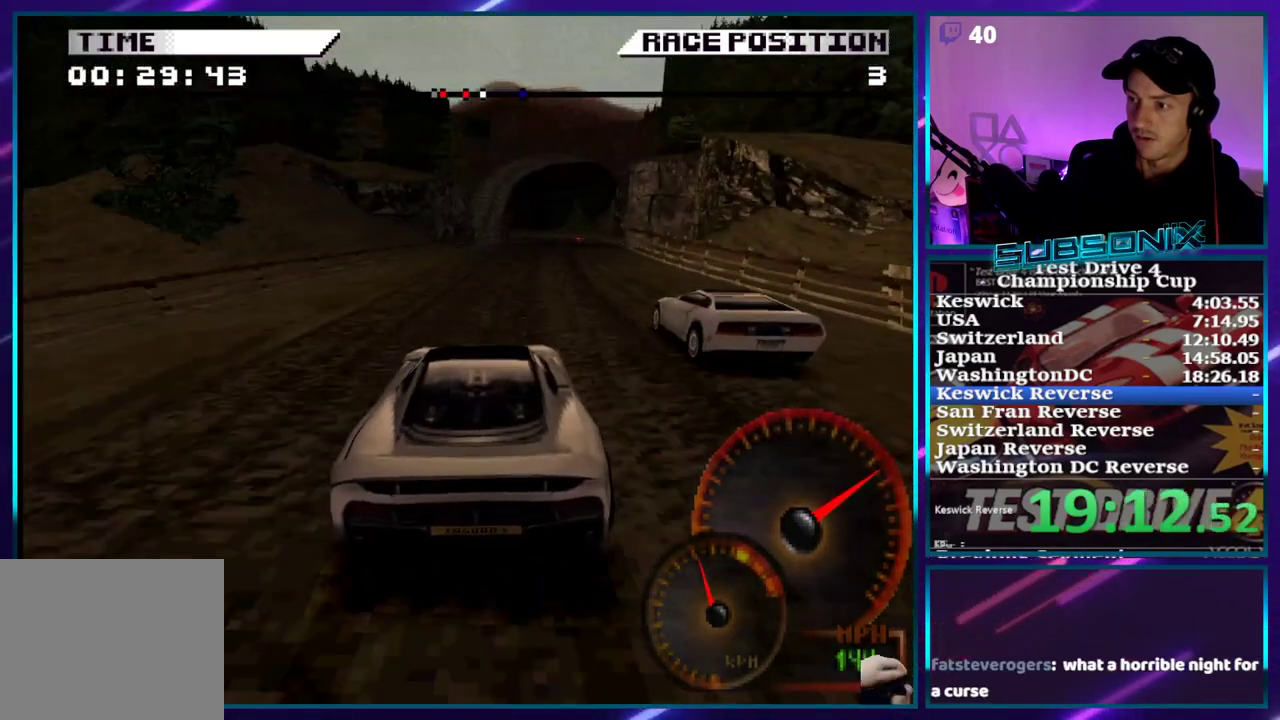
{"buttons": ["CROSS"], "right_stick": "center", "events": [[100, "DPAD_RIGHT", "down"], [383, "DPAD_RIGHT", "up"]]}
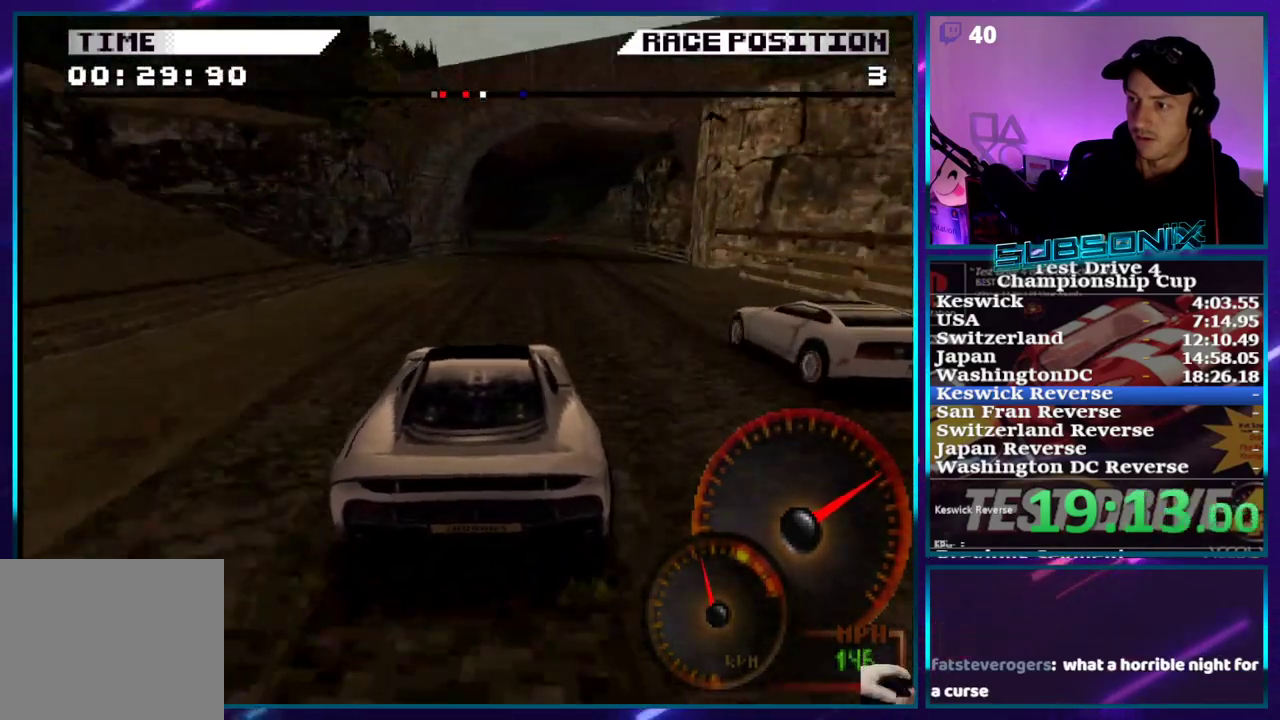
{"buttons": ["CROSS"], "right_stick": "center", "events": [[33, "DPAD_RIGHT", "down"], [150, "DPAD_RIGHT", "up"]]}
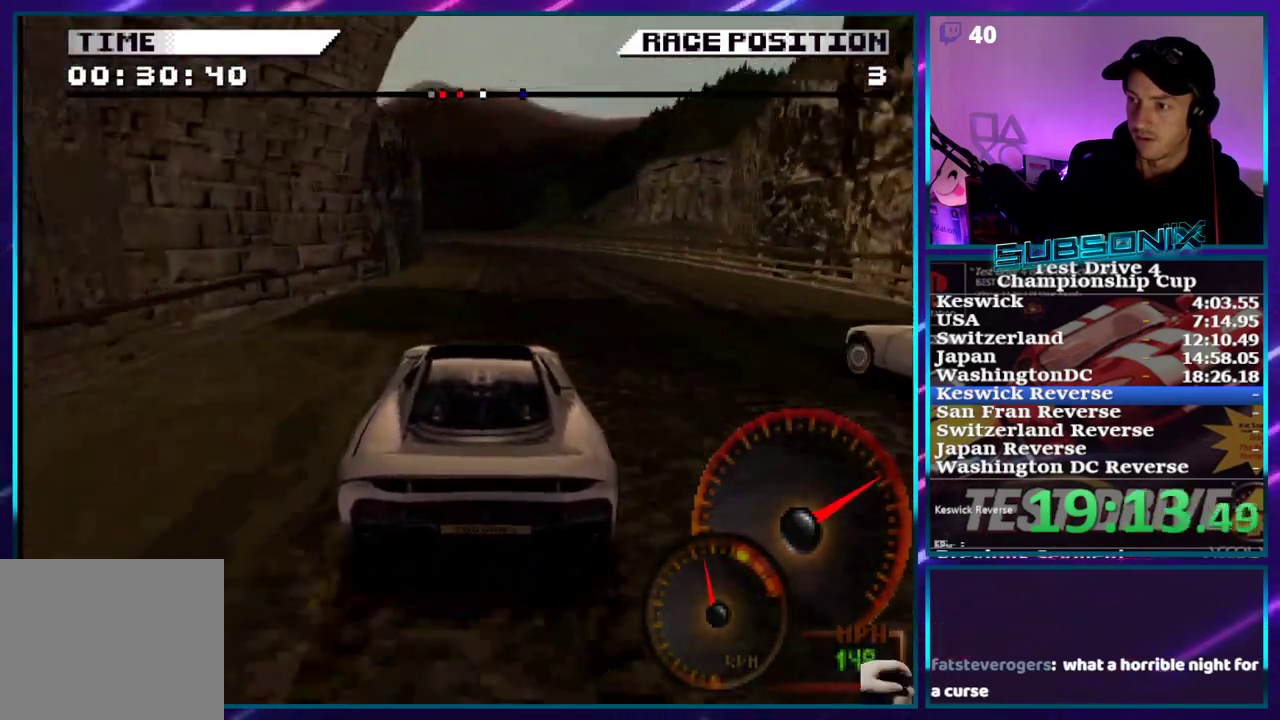
{"buttons": ["CROSS", "DPAD_LEFT"], "right_stick": "center", "events": [[17, "DPAD_LEFT", "down"]]}
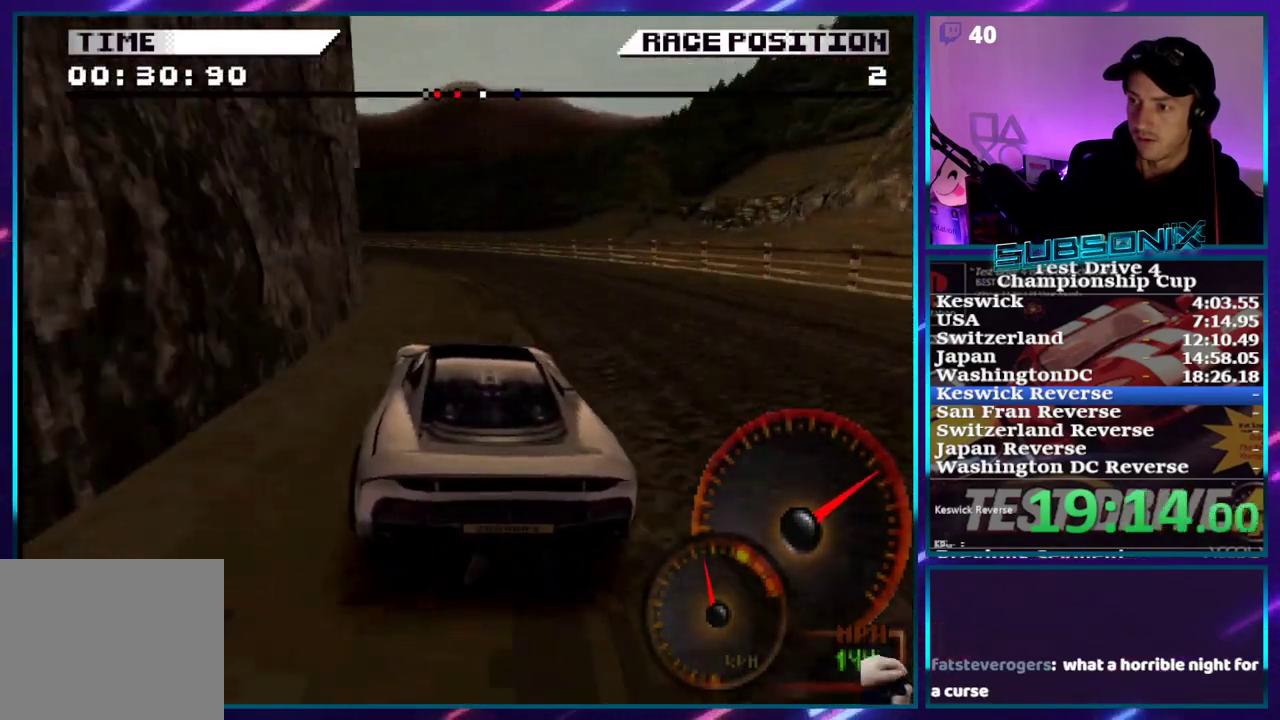
{"buttons": ["SQUARE", "DPAD_LEFT"], "right_stick": "center", "events": [[17, "CROSS", "up"], [33, "SQUARE", "down"]]}
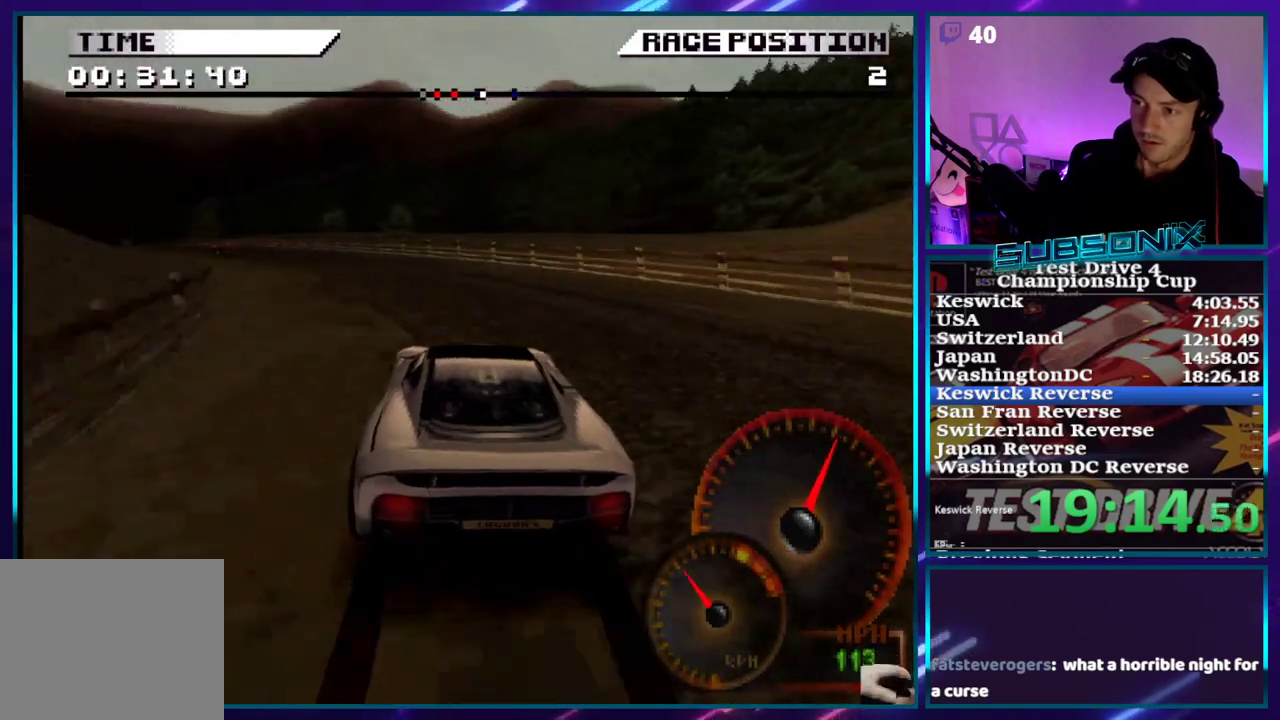
{"buttons": ["CROSS", "SQUARE", "DPAD_LEFT"], "right_stick": "center", "events": [[100, "right_stick", "left"], [300, "right_stick", "center"], [317, "SQUARE", "up"], [400, "CROSS", "down"], [417, "SQUARE", "down"]]}
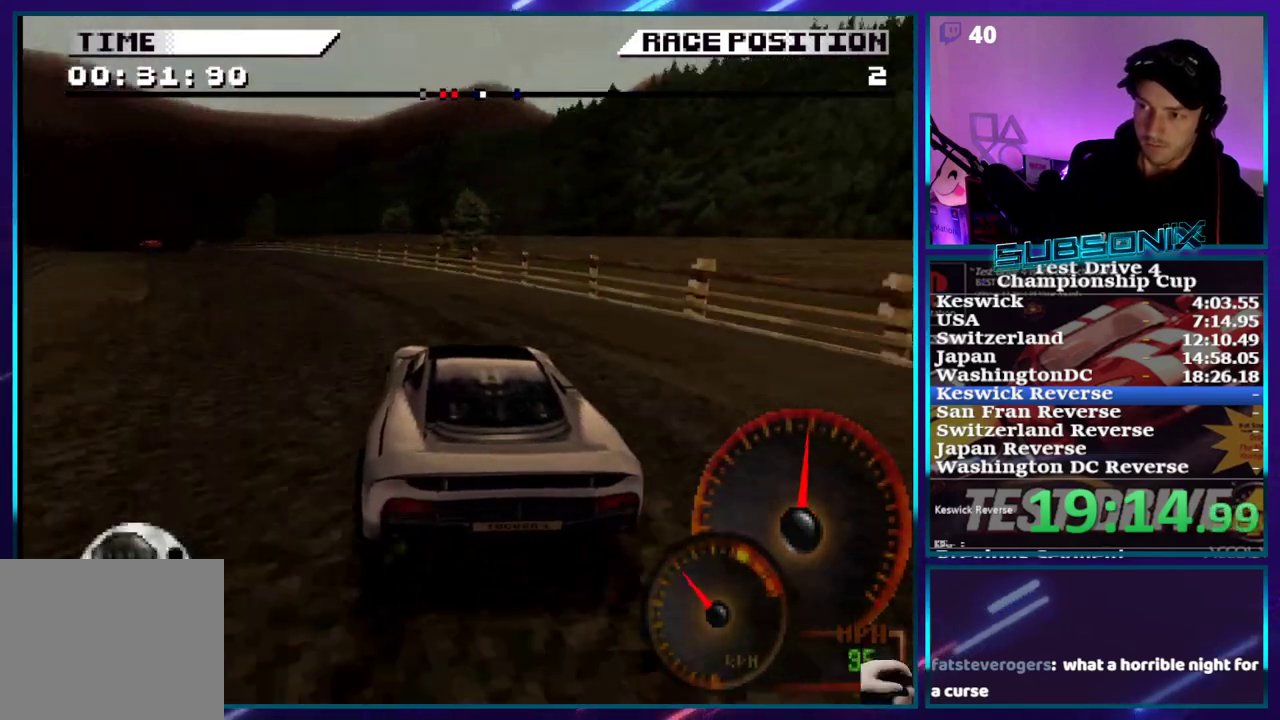
{"buttons": ["CROSS", "DPAD_LEFT"], "right_stick": "center", "events": [[17, "SQUARE", "up"]]}
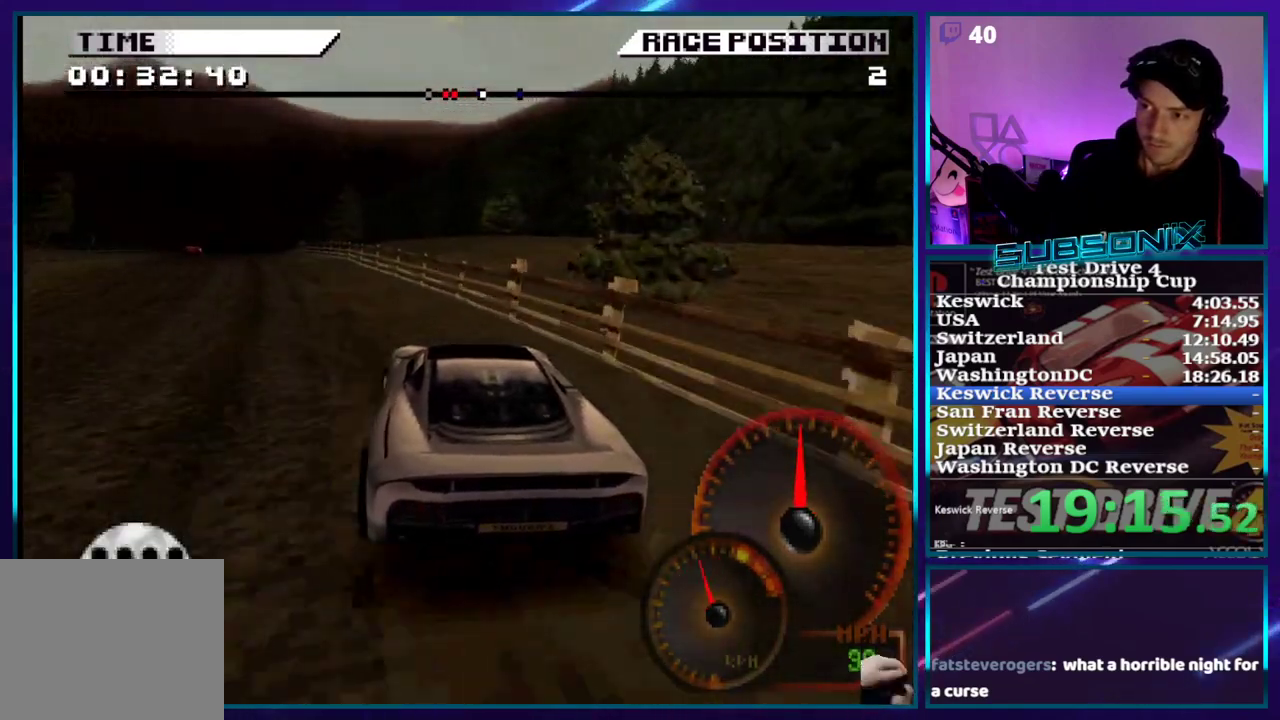
{"buttons": ["CROSS"], "right_stick": "center", "events": [[433, "DPAD_LEFT", "up"]]}
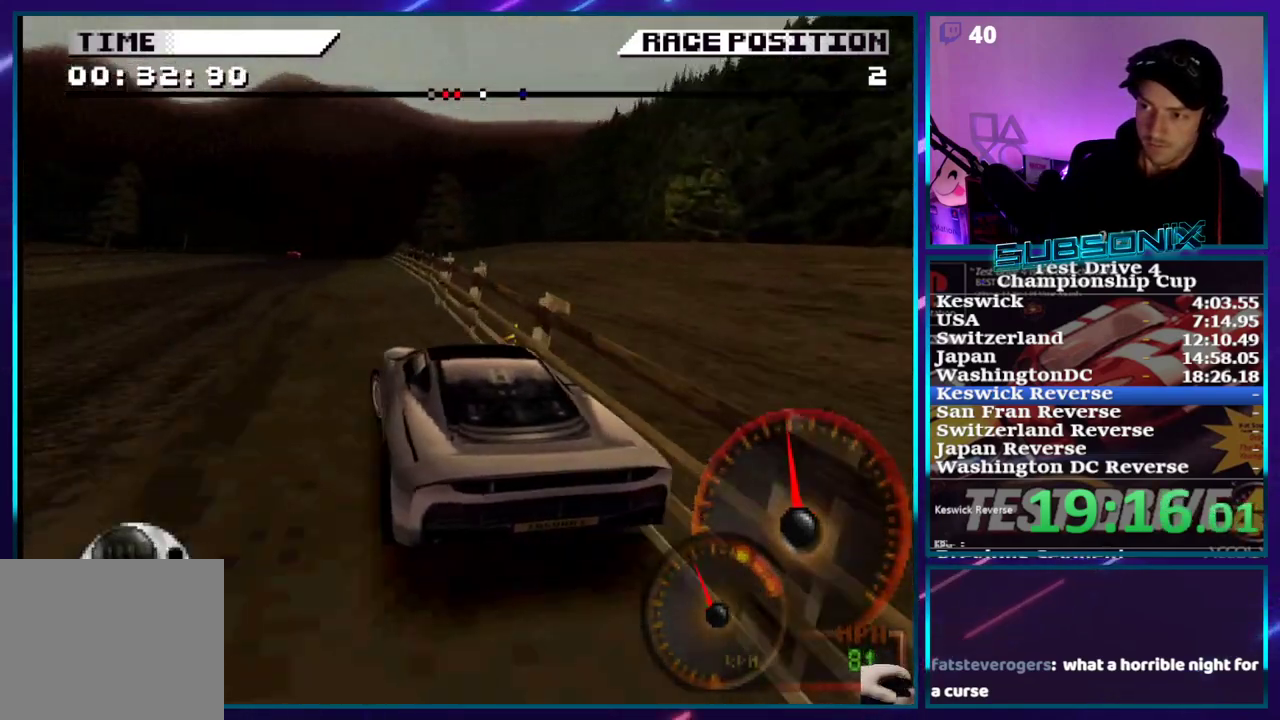
{"buttons": ["CROSS", "DPAD_LEFT"], "right_stick": "center", "events": [[117, "DPAD_LEFT", "down"]]}
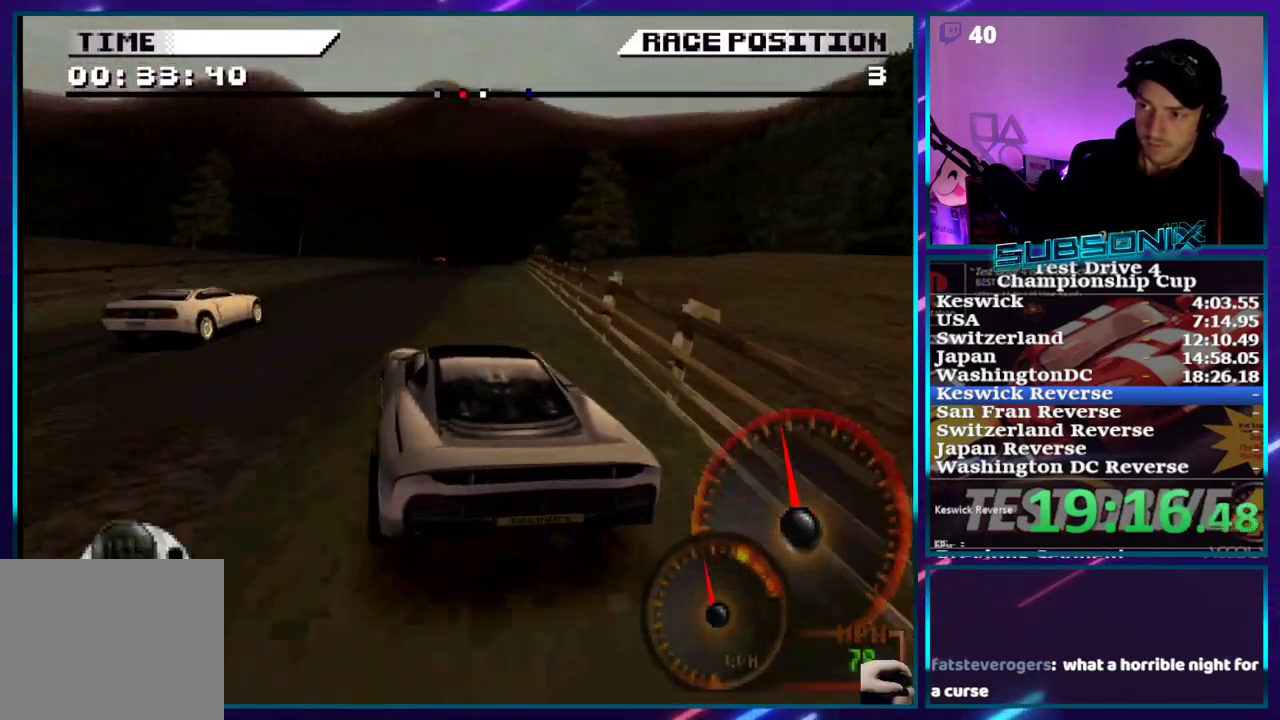
{"buttons": ["CROSS"], "right_stick": "center", "events": [[50, "DPAD_LEFT", "up"], [167, "DPAD_RIGHT", "down"], [467, "DPAD_RIGHT", "up"]]}
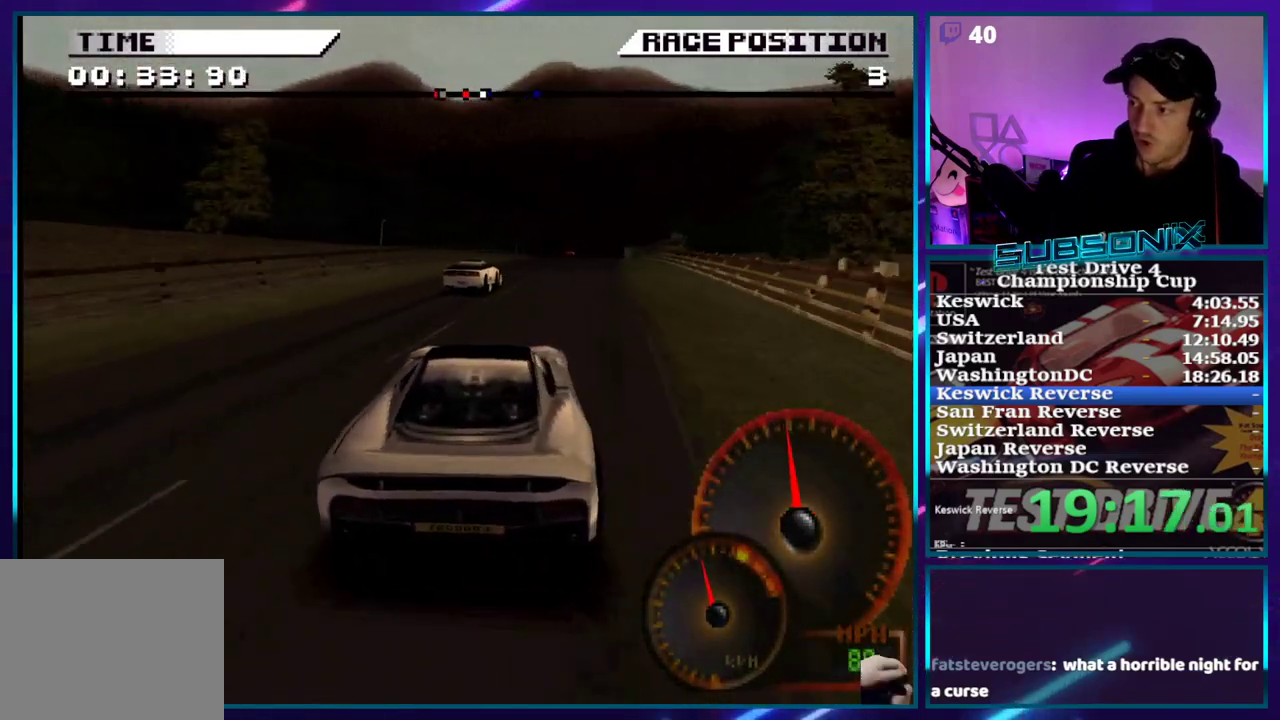
{"buttons": ["CROSS"], "right_stick": "center", "events": [[83, "DPAD_RIGHT", "down"], [300, "DPAD_RIGHT", "up"]]}
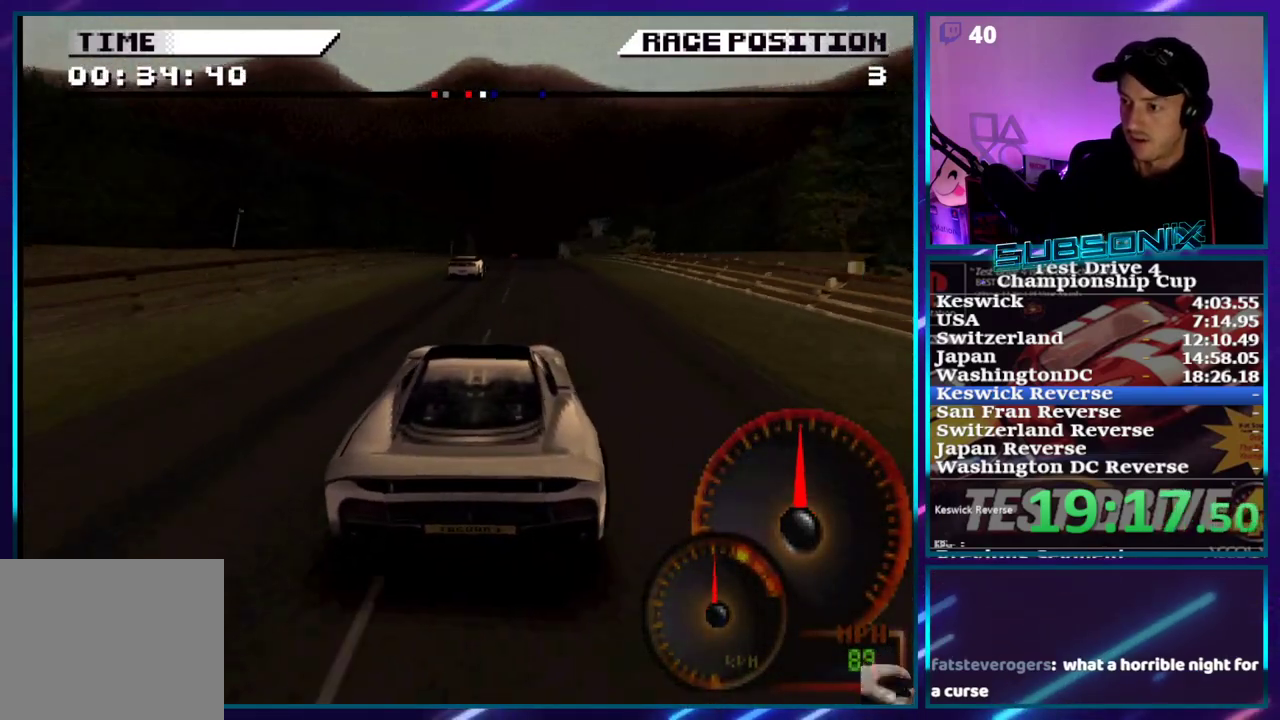
{"buttons": ["CROSS"], "right_stick": "center", "events": []}
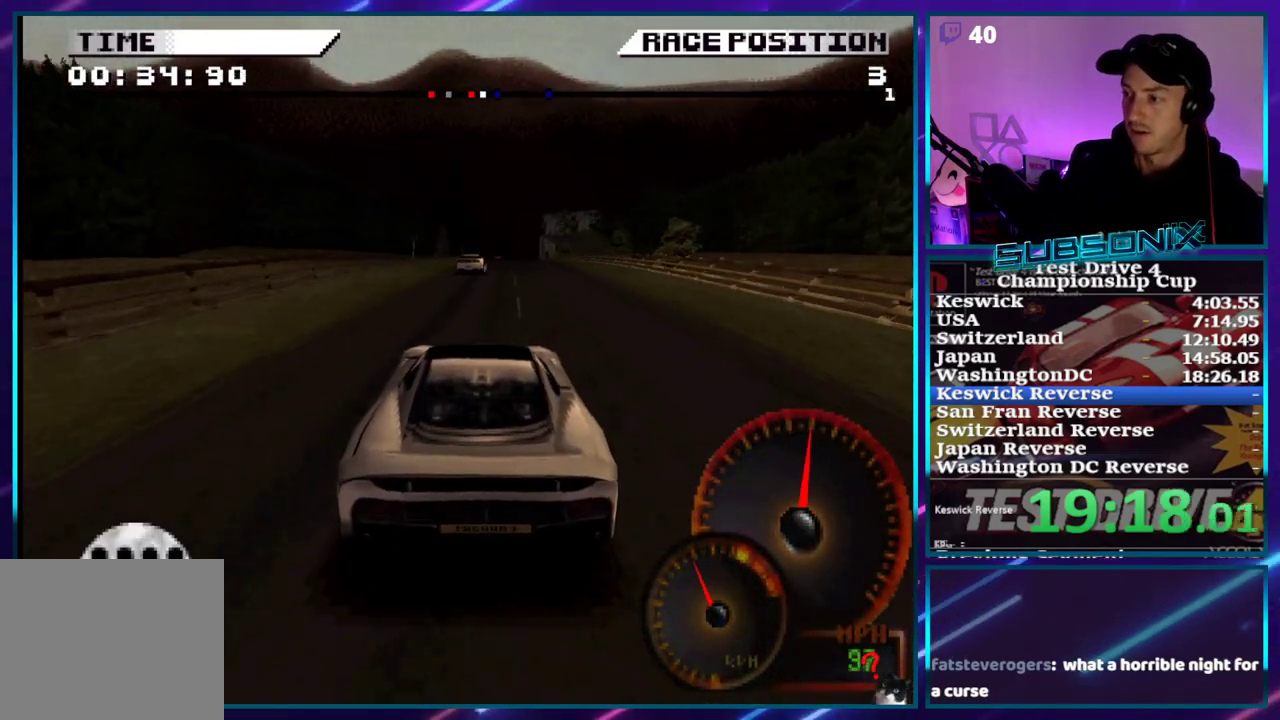
{"buttons": ["CROSS"], "right_stick": "center", "events": [[183, "DPAD_RIGHT", "down"], [317, "DPAD_RIGHT", "up"]]}
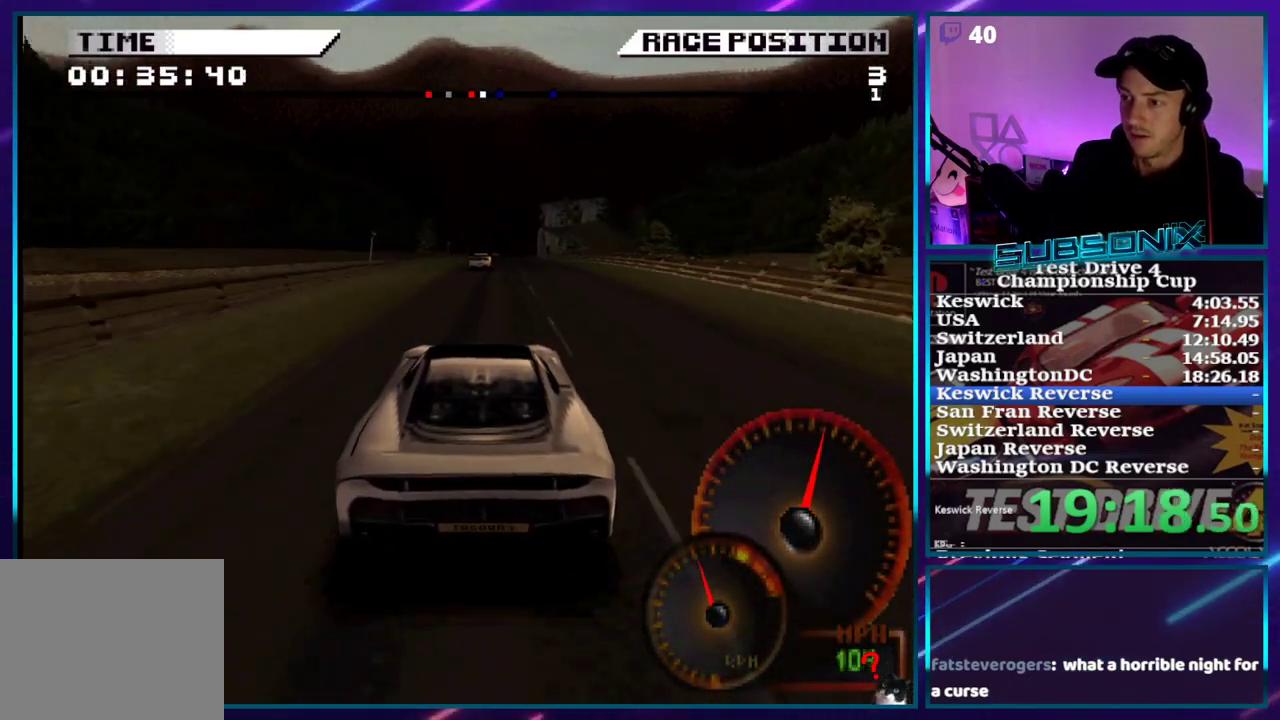
{"buttons": ["CROSS"], "right_stick": "center", "events": [[233, "DPAD_RIGHT", "down"], [333, "DPAD_RIGHT", "up"]]}
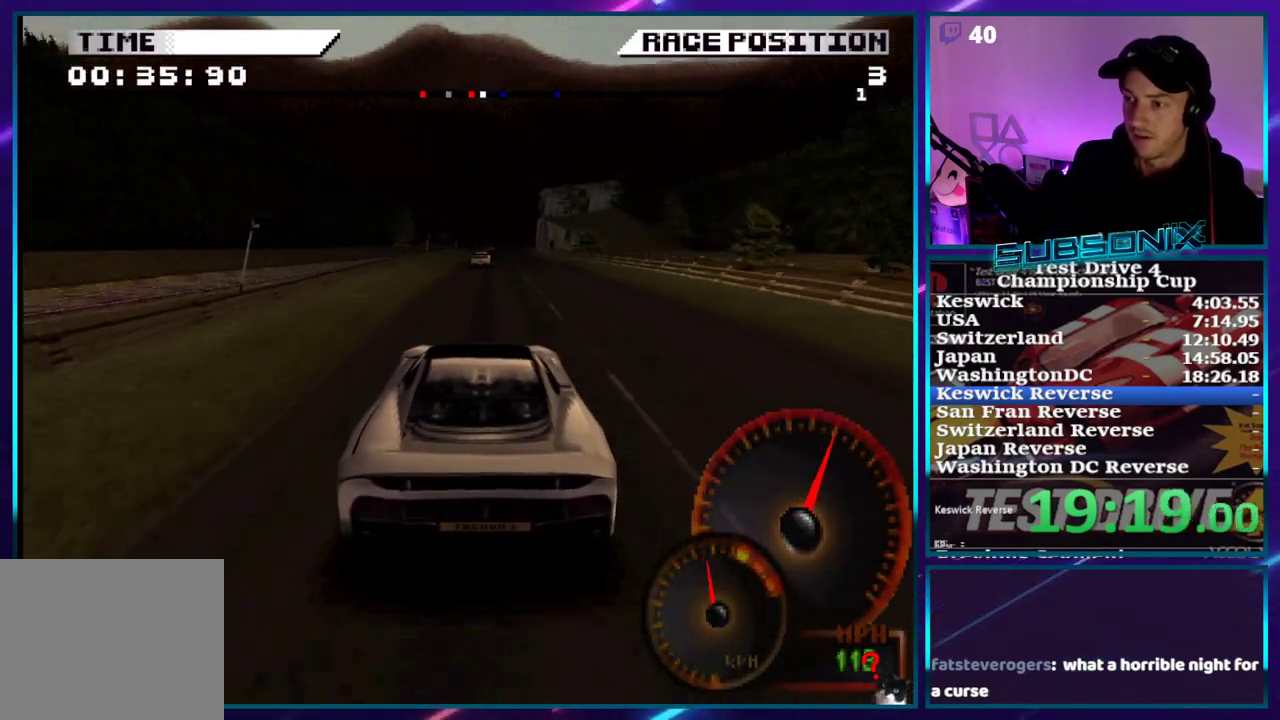
{"buttons": ["CROSS"], "right_stick": "center", "events": [[283, "DPAD_RIGHT", "down"], [333, "DPAD_RIGHT", "up"]]}
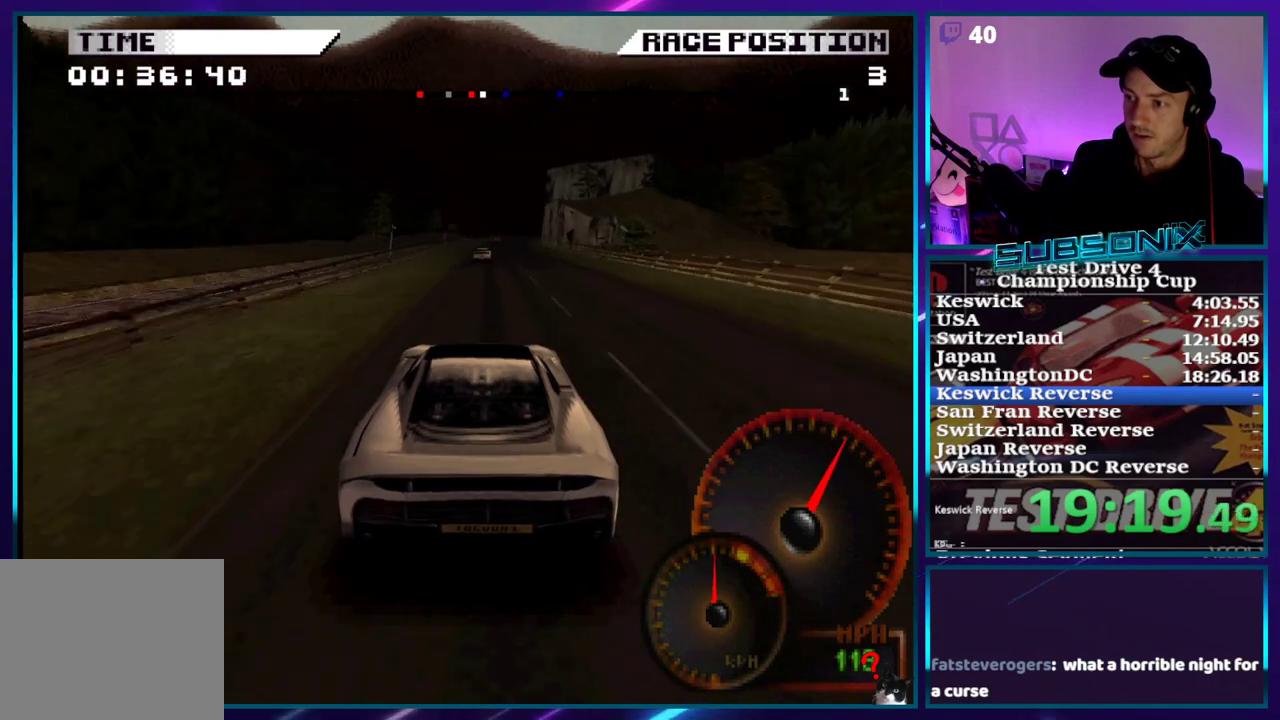
{"buttons": ["CROSS"], "right_stick": "center", "events": [[33, "DPAD_RIGHT", "down"], [133, "DPAD_RIGHT", "up"]]}
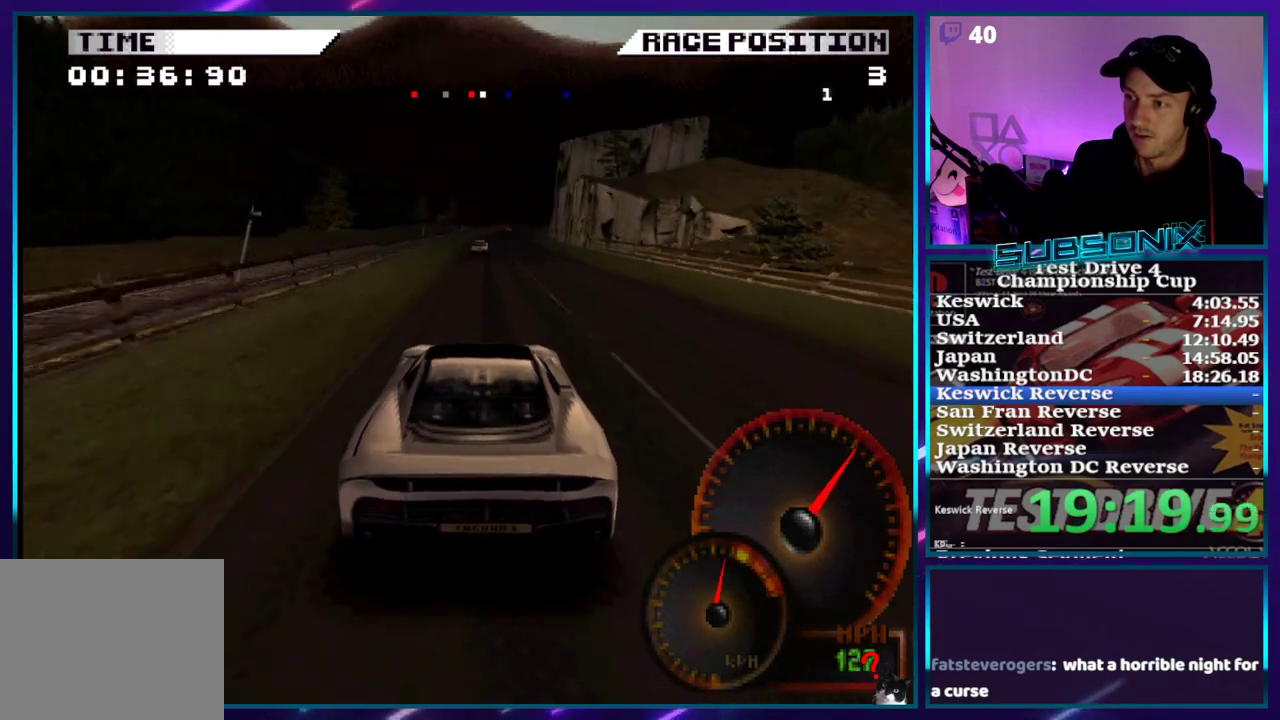
{"buttons": ["CROSS", "DPAD_RIGHT"], "right_stick": "center", "events": [[67, "DPAD_RIGHT", "down"], [183, "DPAD_RIGHT", "up"], [483, "DPAD_RIGHT", "down"]]}
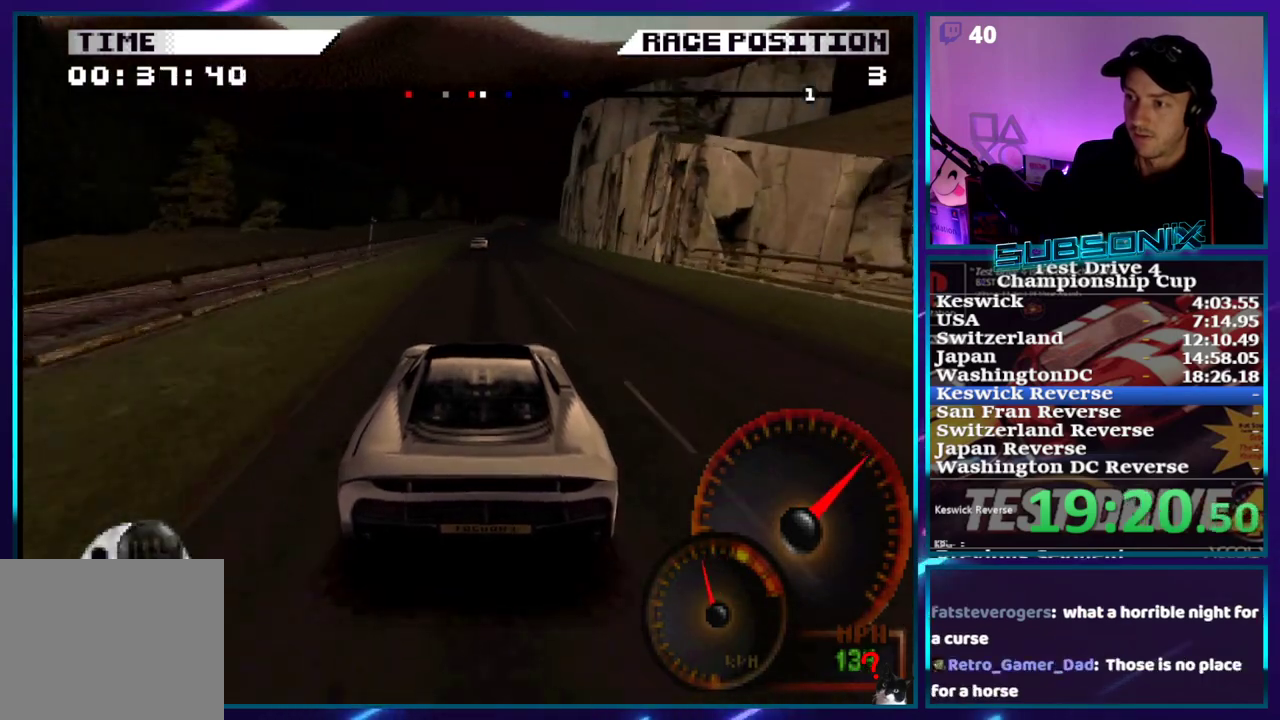
{"buttons": ["CROSS", "DPAD_RIGHT"], "right_stick": "center", "events": [[133, "DPAD_RIGHT", "up"], [467, "DPAD_RIGHT", "down"]]}
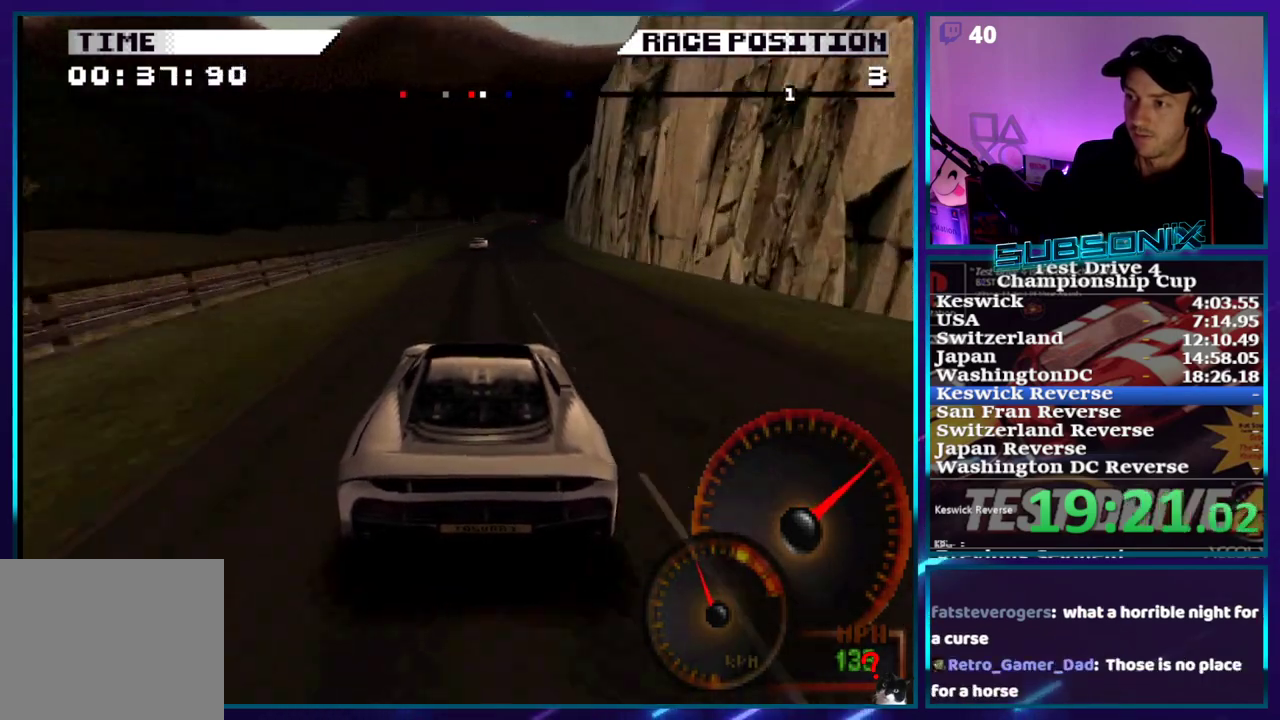
{"buttons": ["CROSS", "DPAD_RIGHT"], "right_stick": "center", "events": [[83, "DPAD_RIGHT", "up"], [367, "DPAD_RIGHT", "down"]]}
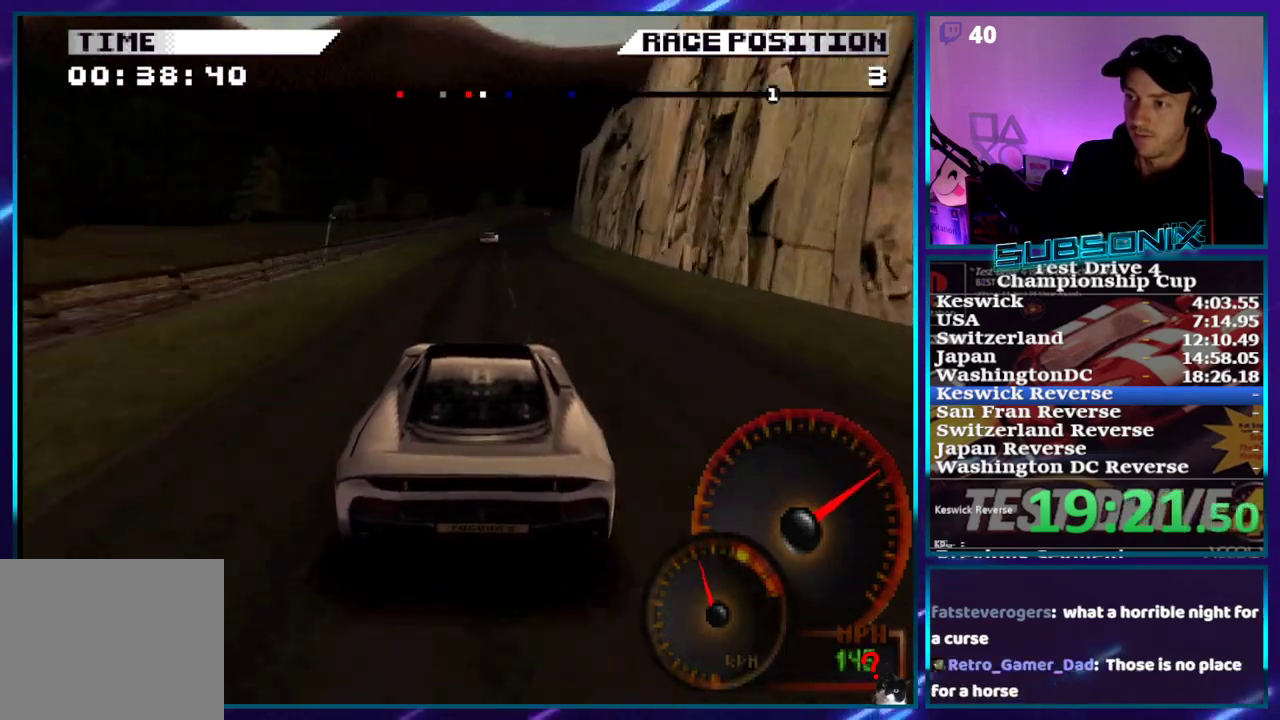
{"buttons": ["CROSS"], "right_stick": "center", "events": [[33, "DPAD_RIGHT", "up"], [300, "DPAD_RIGHT", "down"], [433, "DPAD_RIGHT", "up"]]}
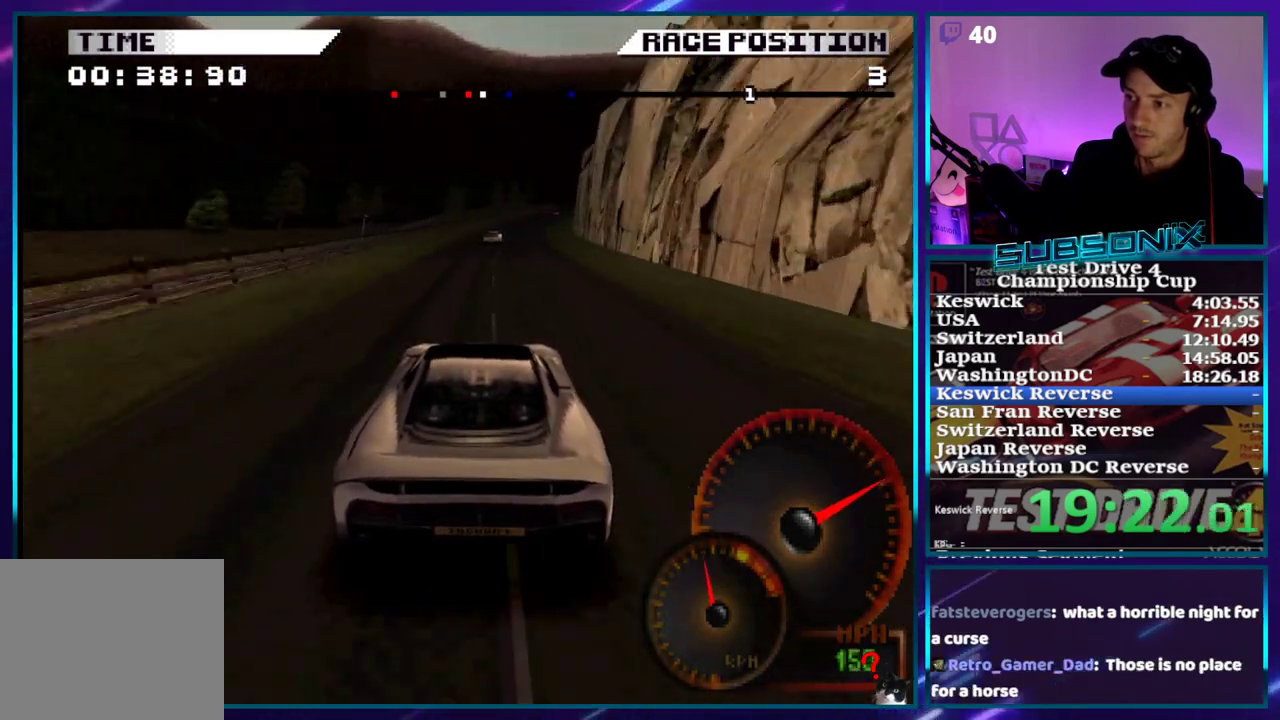
{"buttons": ["CROSS", "DPAD_RIGHT"], "right_stick": "center", "events": [[133, "DPAD_RIGHT", "down"], [300, "DPAD_RIGHT", "up"], [433, "DPAD_RIGHT", "down"]]}
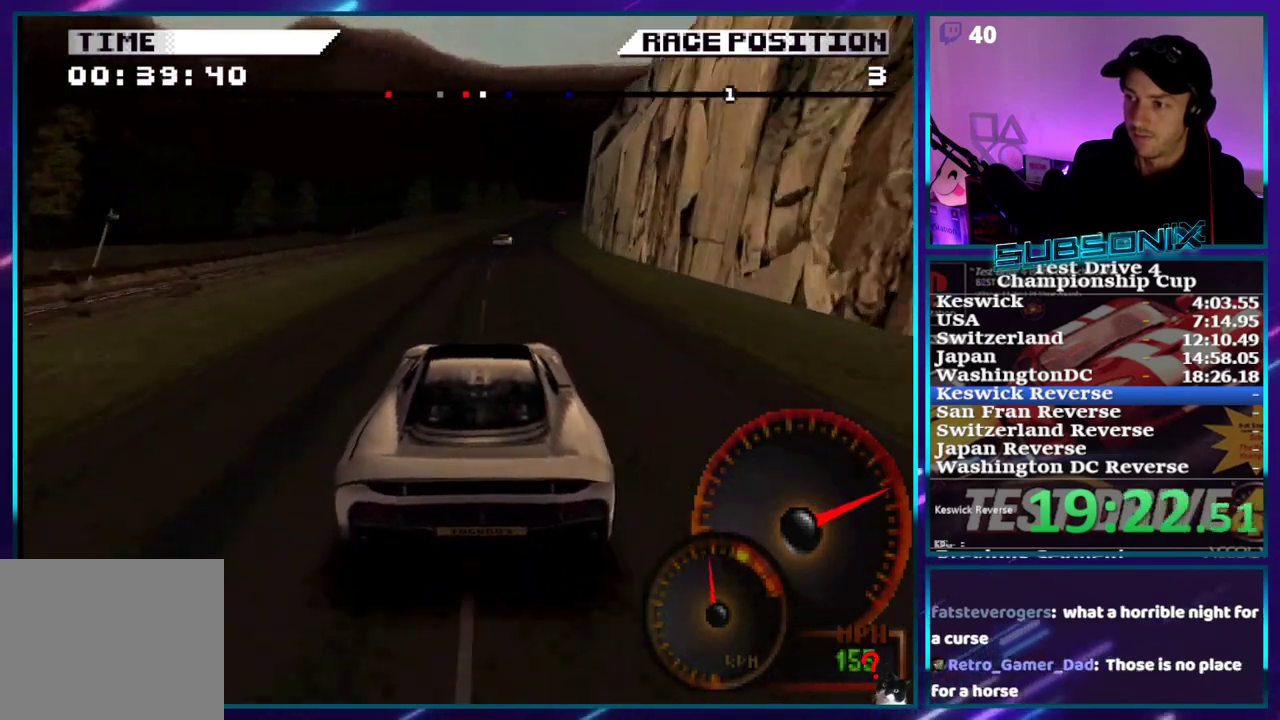
{"buttons": ["CROSS"], "right_stick": "center", "events": [[117, "DPAD_RIGHT", "up"], [267, "DPAD_RIGHT", "down"], [467, "DPAD_RIGHT", "up"]]}
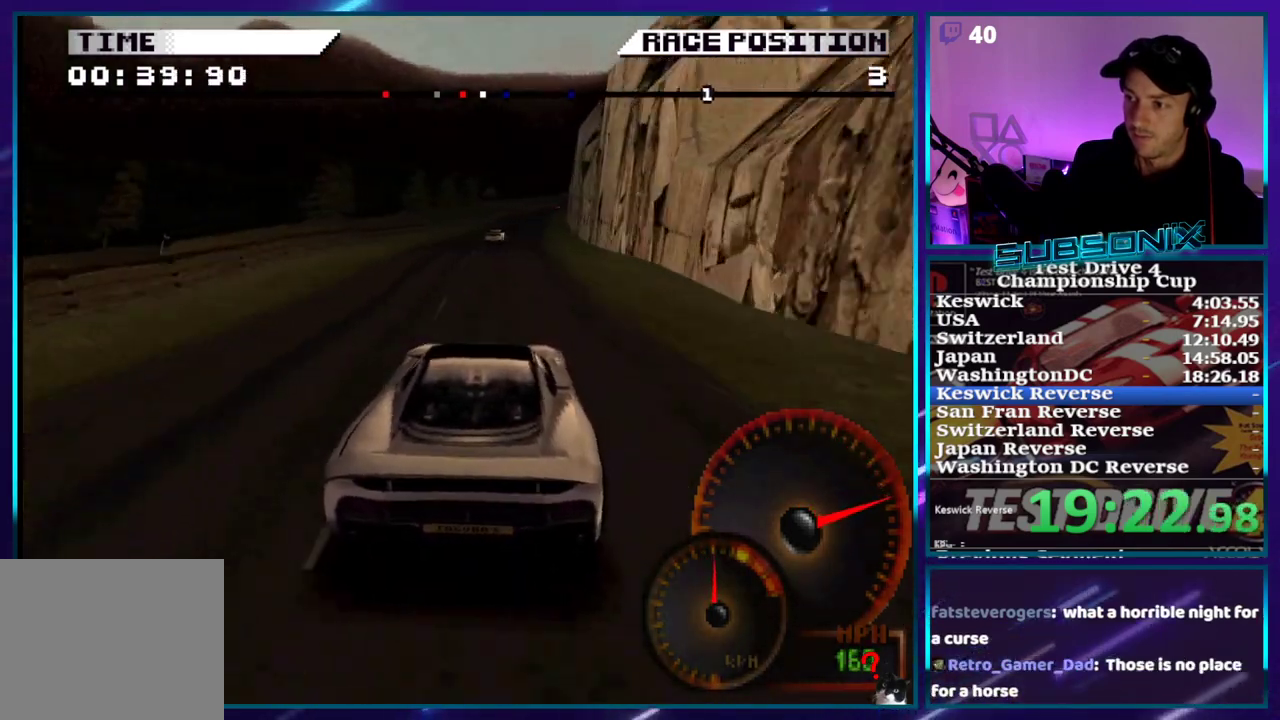
{"buttons": ["CROSS"], "right_stick": "center", "events": [[133, "DPAD_RIGHT", "down"], [267, "DPAD_RIGHT", "up"]]}
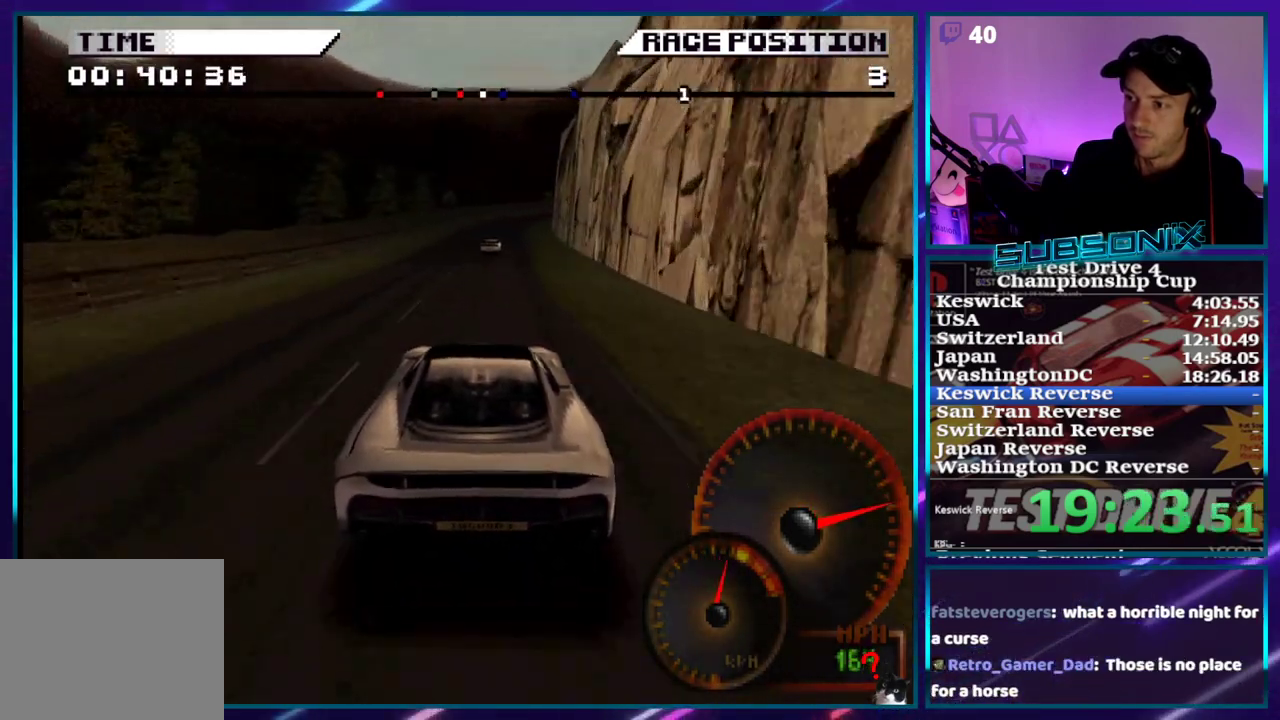
{"buttons": ["CROSS", "DPAD_RIGHT"], "right_stick": "center", "events": [[333, "DPAD_RIGHT", "down"]]}
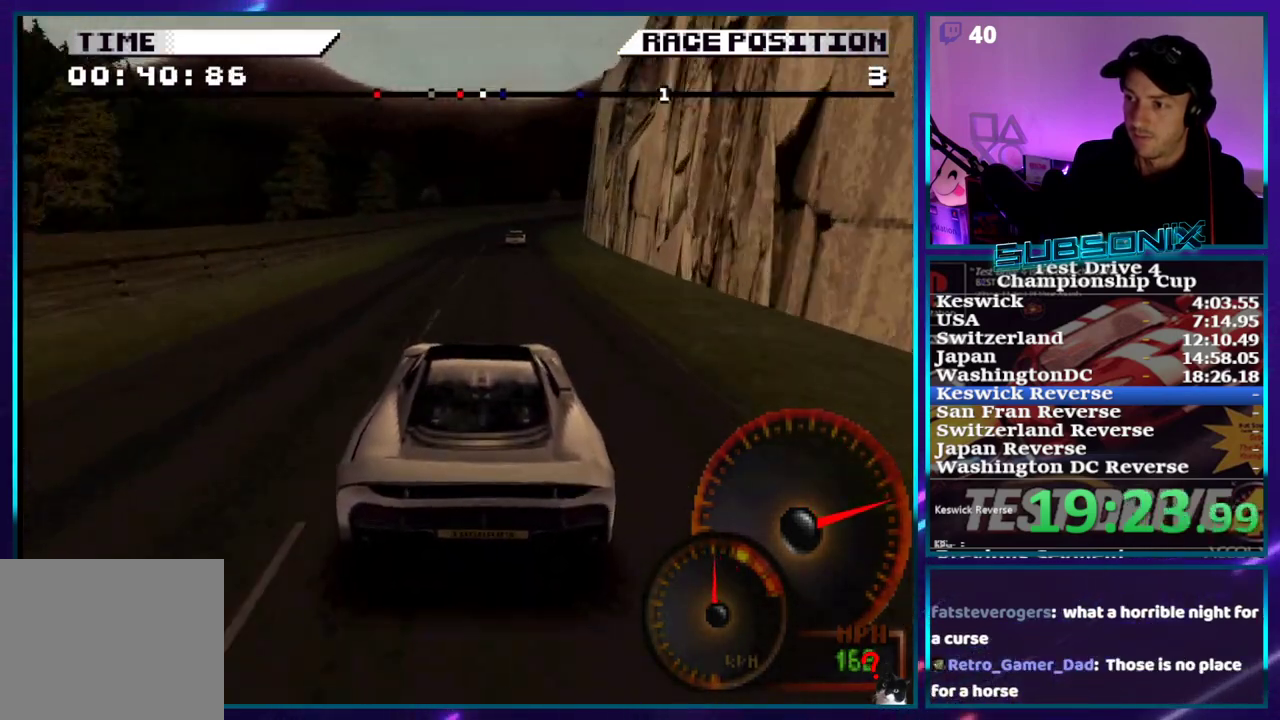
{"buttons": ["DPAD_RIGHT"], "right_stick": "center", "events": [[67, "DPAD_RIGHT", "up"], [200, "DPAD_RIGHT", "down"], [450, "CROSS", "up"]]}
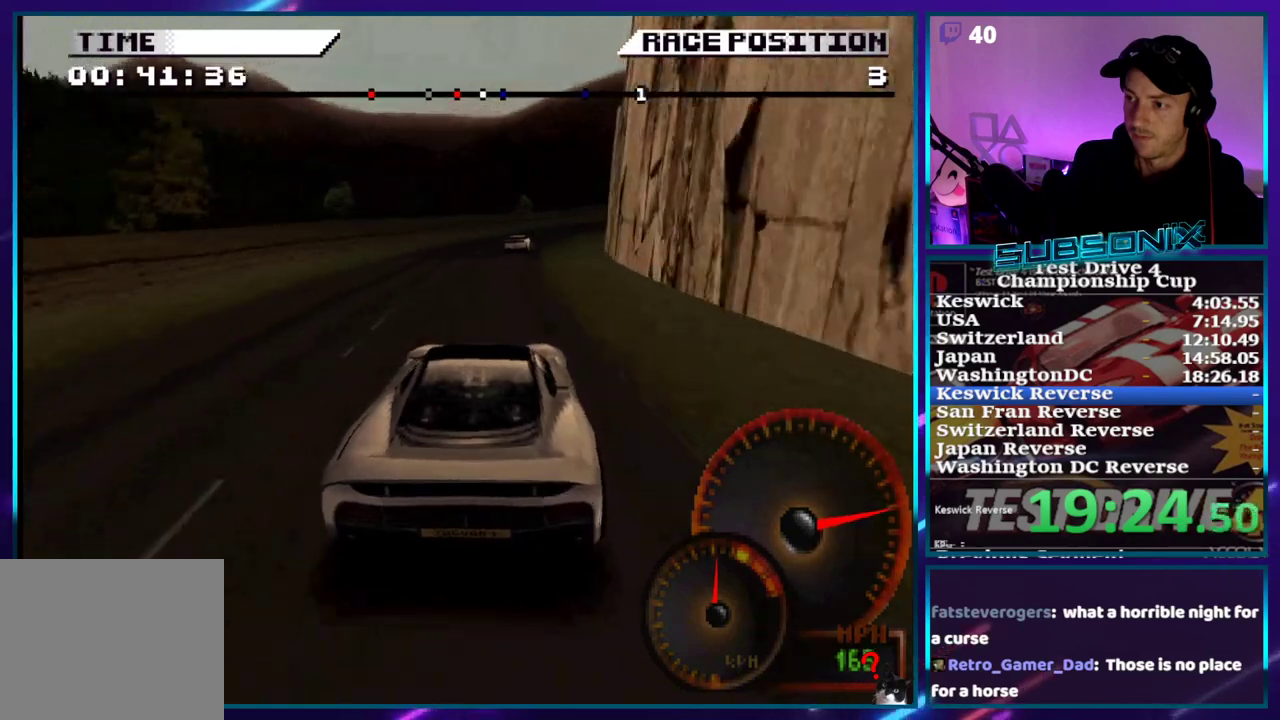
{"buttons": ["DPAD_RIGHT"], "right_stick": "center", "events": [[33, "DPAD_RIGHT", "up"], [100, "SQUARE", "down"], [133, "SQUARE", "up"], [200, "DPAD_RIGHT", "down"], [300, "SQUARE", "down"], [350, "SQUARE", "up"], [450, "SQUARE", "down"], [483, "SQUARE", "up"]]}
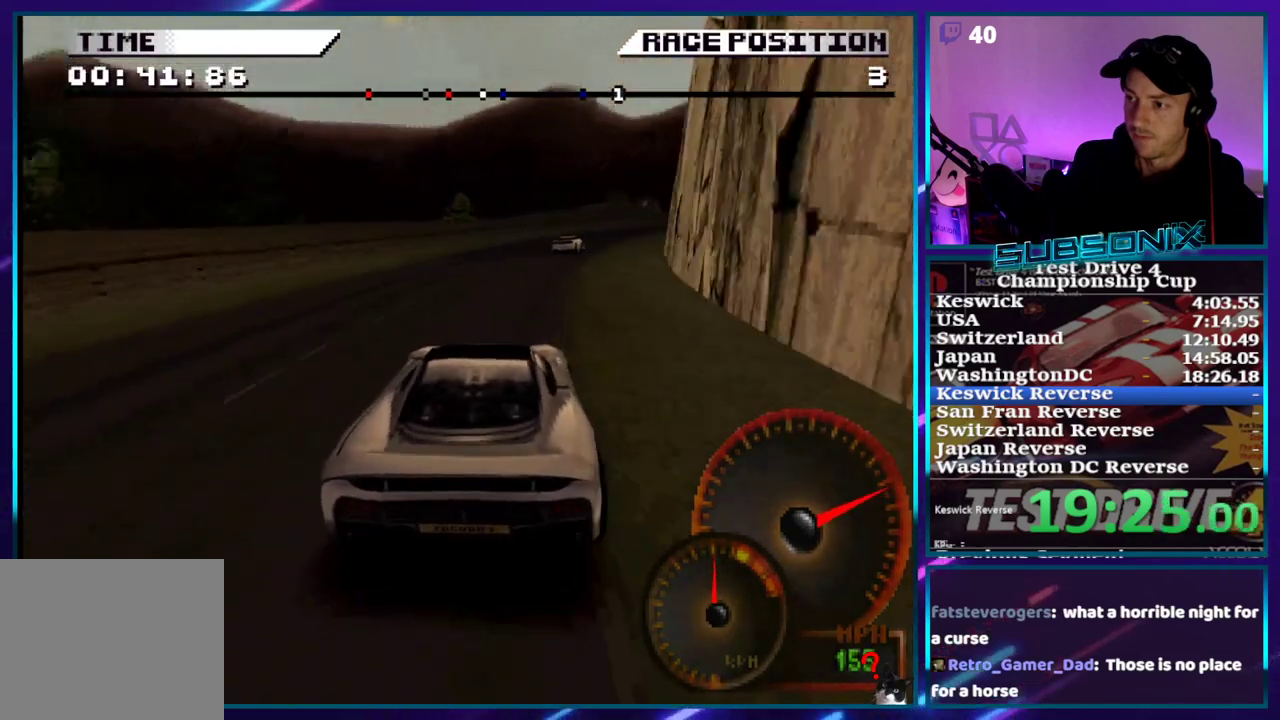
{"buttons": ["CROSS", "DPAD_RIGHT"], "right_stick": "center", "events": [[333, "CROSS", "down"]]}